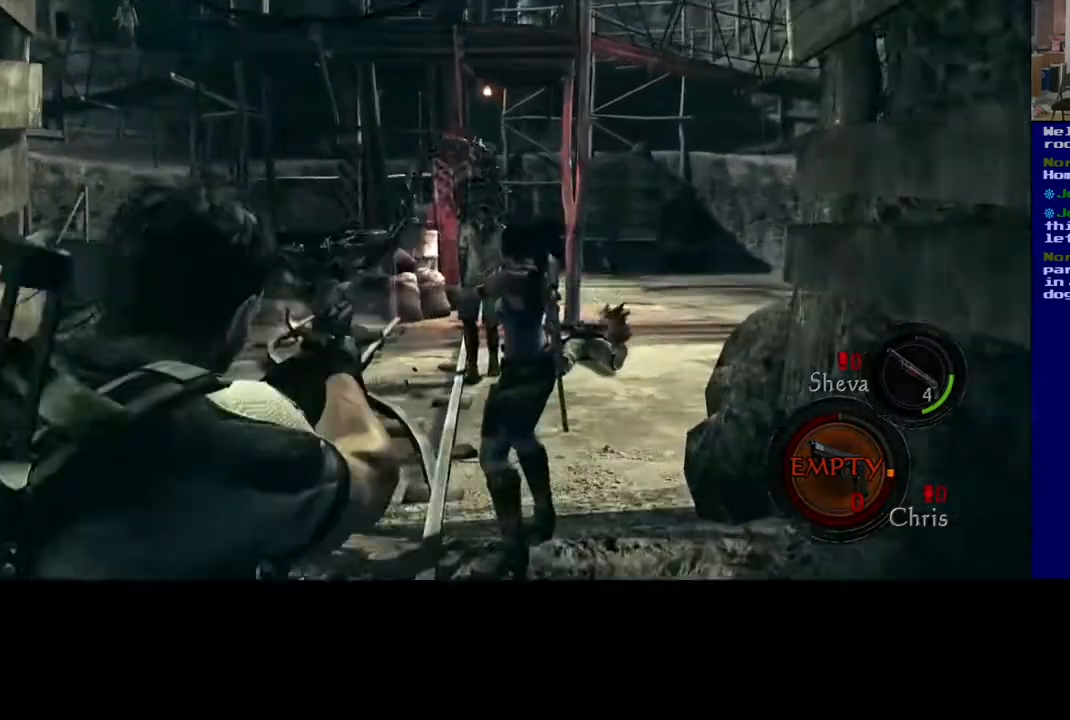
Gameplay with a controller (Xbox layout); each line is a JSON object with the inputs held at the frame after it (dt_ms = milliseconds from this image to that frame). "events" lists button and stick changes between this image and that frame as [ms after this image, input, new state], when the widget could be followed in between.
{"dt_ms": 500, "buttons": ["L2"], "left_stick": "center", "right_stick": "center", "events": [[83, "left_stick", "center"], [117, "right_stick", "center"], [200, "L2", "down"], [317, "R2", "down"], [450, "R2", "up"]]}
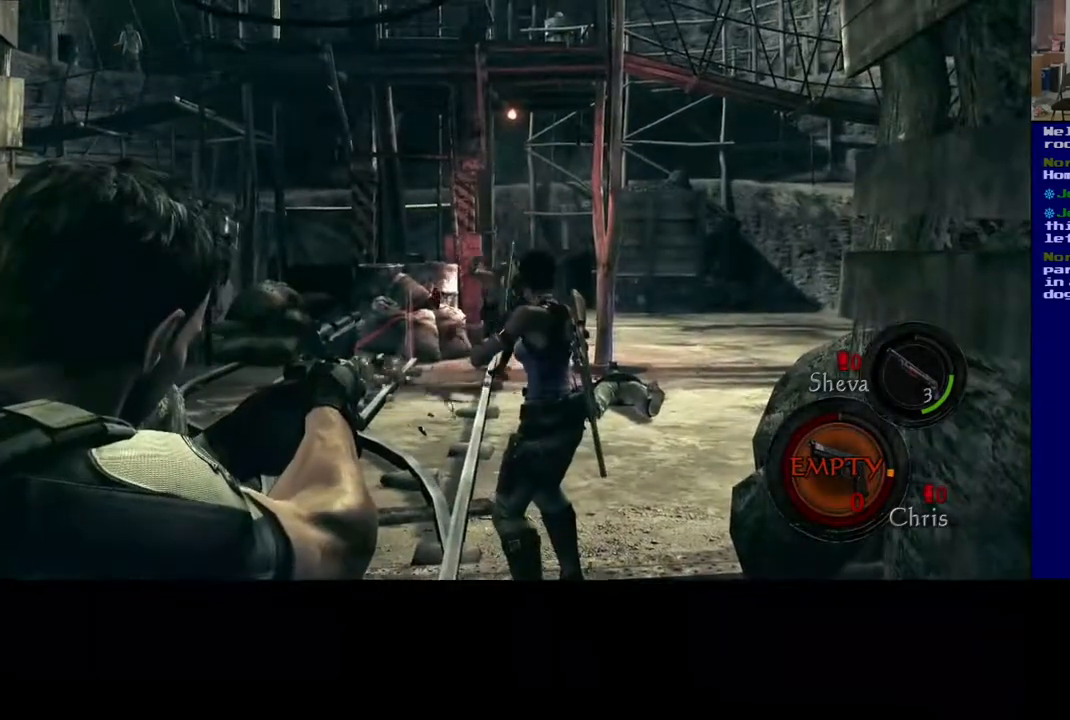
{"dt_ms": 500, "buttons": ["R2"], "left_stick": "up", "right_stick": "center", "events": [[283, "L2", "up"], [367, "left_stick", "up"], [417, "R2", "down"]]}
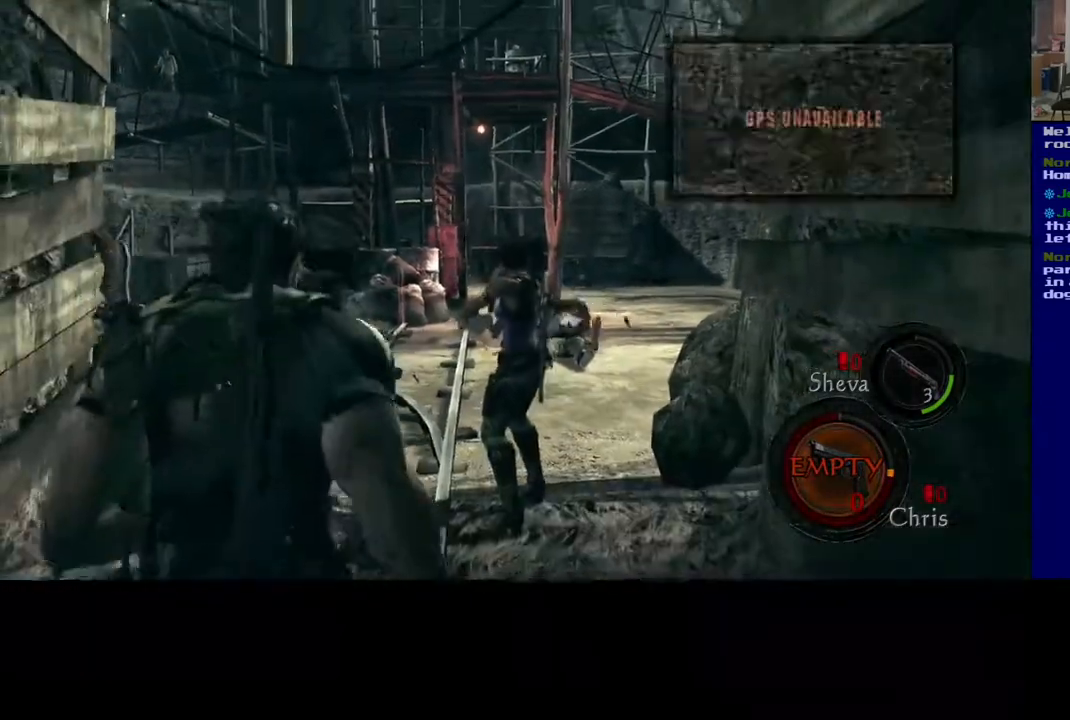
{"dt_ms": 500, "buttons": [], "left_stick": "up", "right_stick": "center", "events": [[100, "R2", "up"]]}
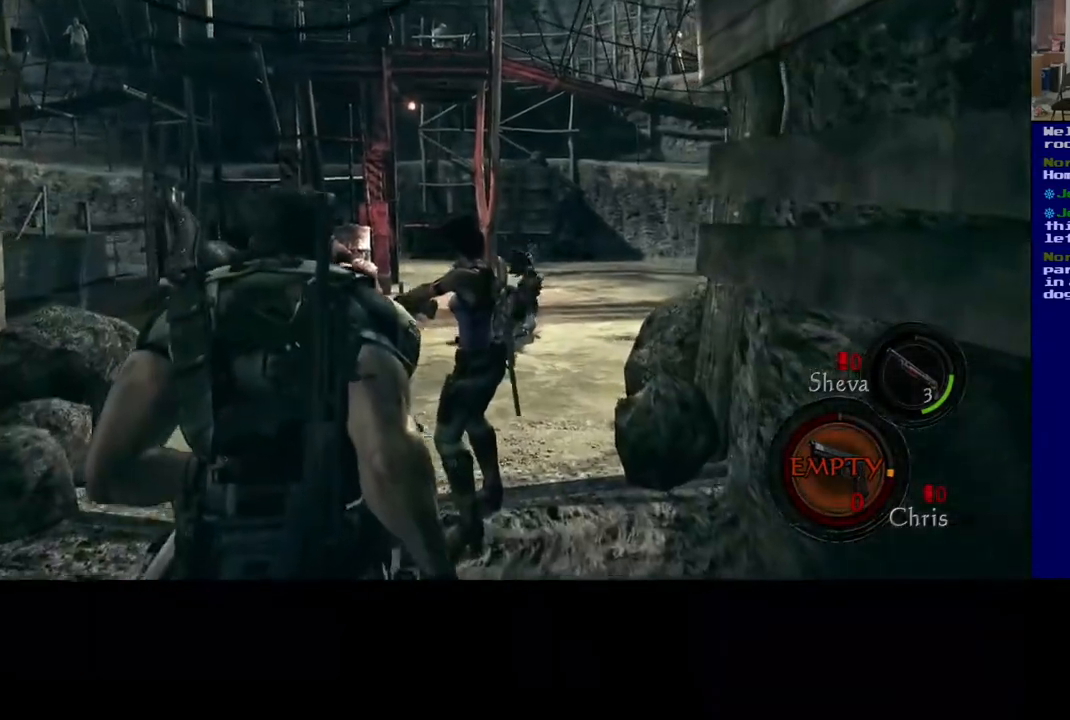
{"dt_ms": 500, "buttons": [], "left_stick": "up-left", "right_stick": "center", "events": [[117, "left_stick", "left"], [183, "right_stick", "left"], [433, "left_stick", "up-left"], [467, "right_stick", "center"]]}
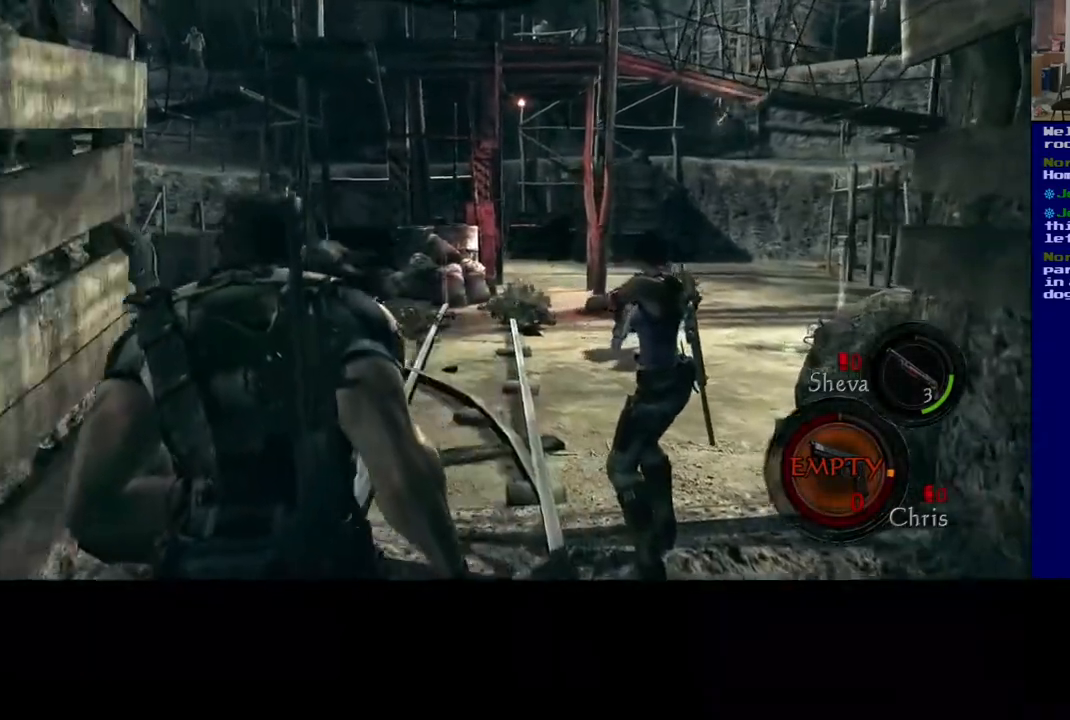
{"dt_ms": 500, "buttons": [], "left_stick": "left", "right_stick": "center", "events": [[33, "left_stick", "up"], [67, "right_stick", "right"], [250, "left_stick", "up-left"], [267, "right_stick", "center"], [383, "left_stick", "left"]]}
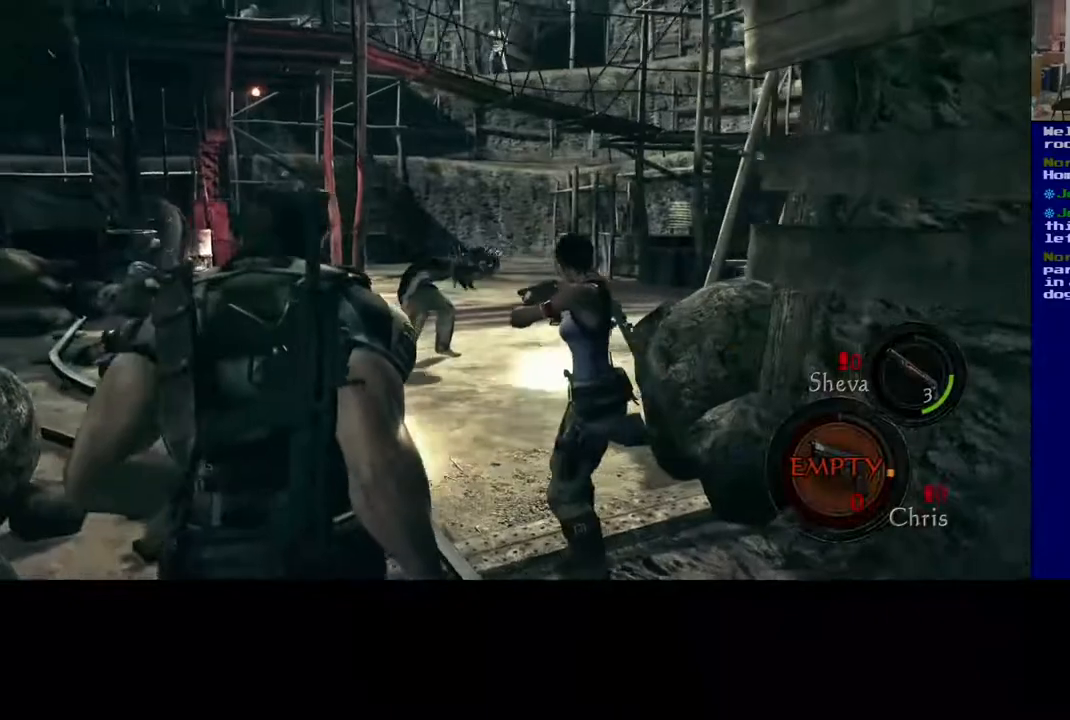
{"dt_ms": 500, "buttons": [], "left_stick": "center", "right_stick": "center", "events": [[50, "left_stick", "down-left"], [267, "left_stick", "down"], [367, "left_stick", "center"]]}
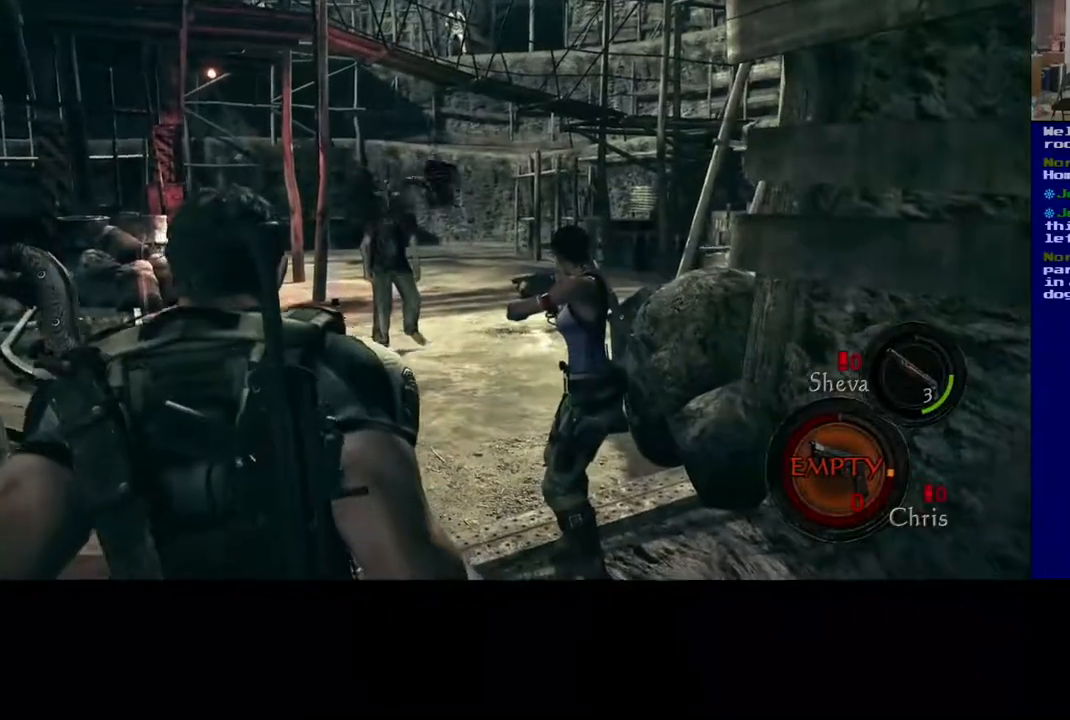
{"dt_ms": 500, "buttons": ["DPAD_DOWN"], "left_stick": "center", "right_stick": "center", "events": [[400, "DPAD_DOWN", "down"]]}
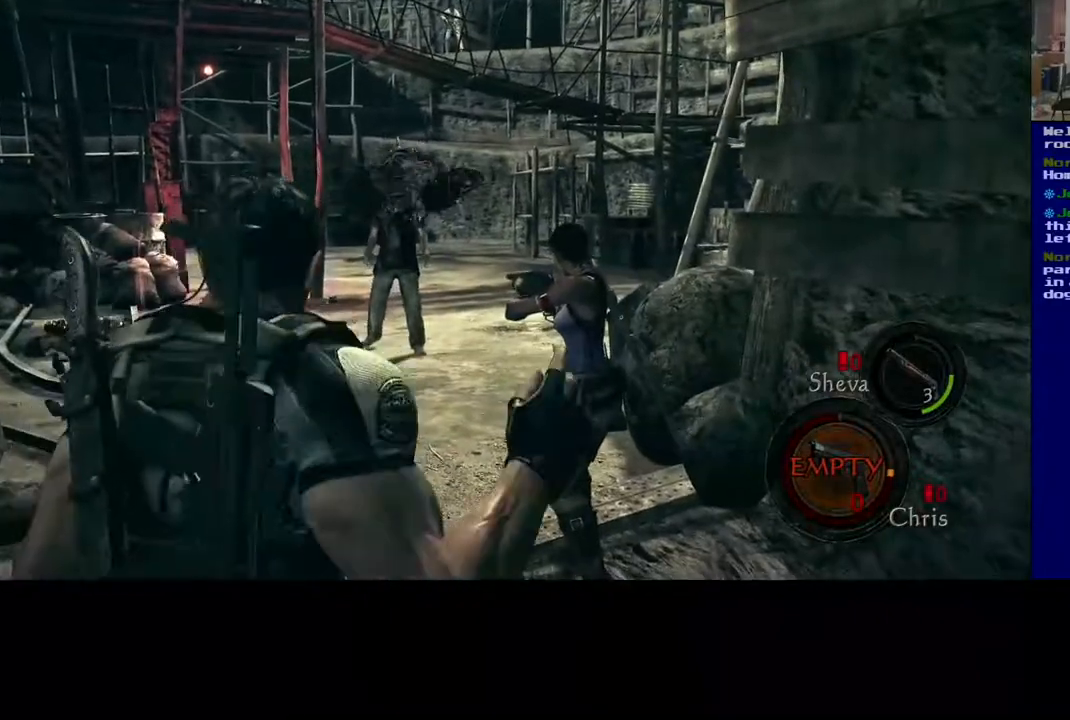
{"dt_ms": 500, "buttons": [], "left_stick": "down-right", "right_stick": "center", "events": [[33, "DPAD_DOWN", "up"], [483, "left_stick", "down-right"]]}
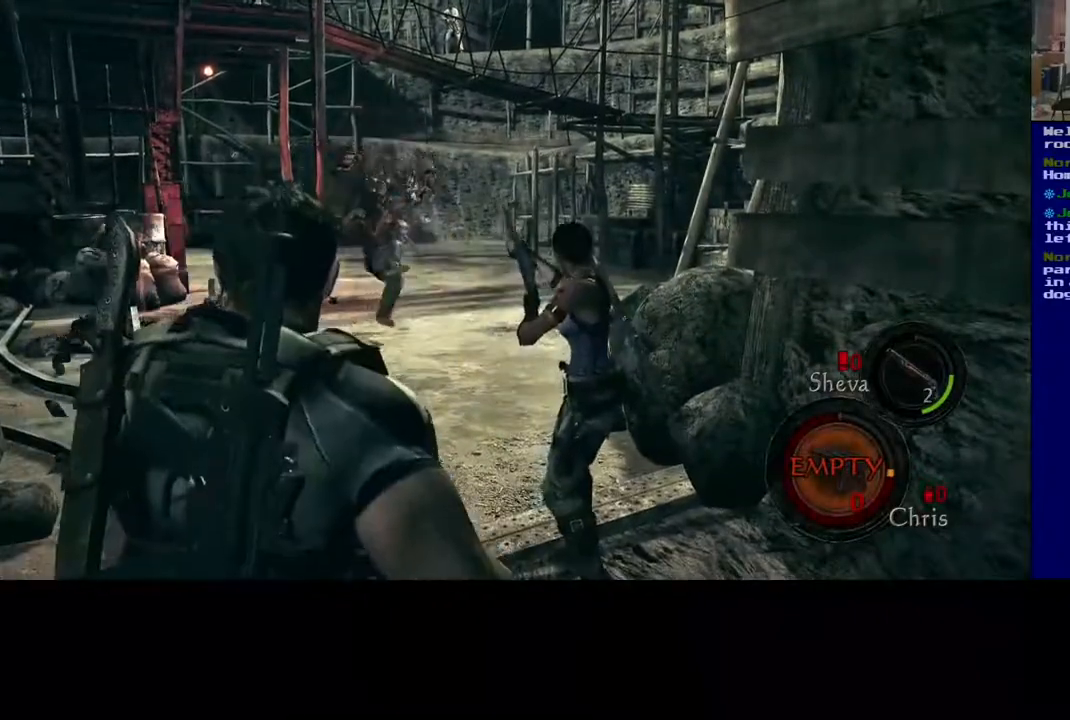
{"dt_ms": 500, "buttons": [], "left_stick": "center", "right_stick": "center", "events": [[83, "right_stick", "left"], [133, "left_stick", "center"], [217, "left_stick", "up"], [283, "right_stick", "center"], [333, "left_stick", "center"]]}
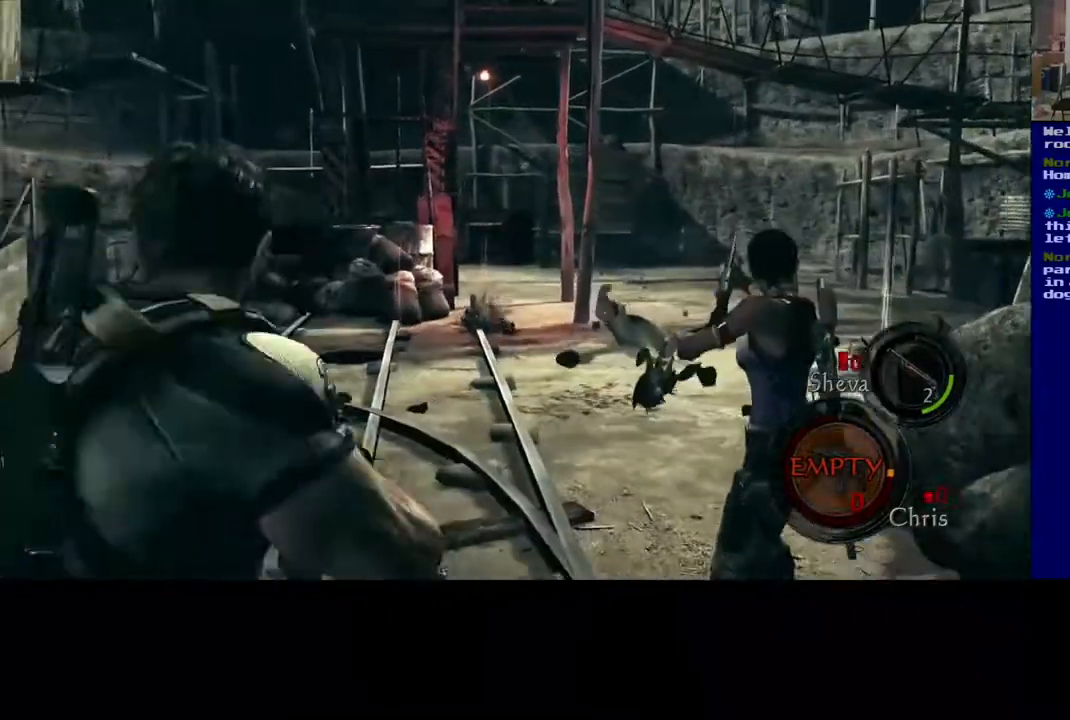
{"dt_ms": 1000, "buttons": [], "left_stick": "up-left", "right_stick": "down-left"}
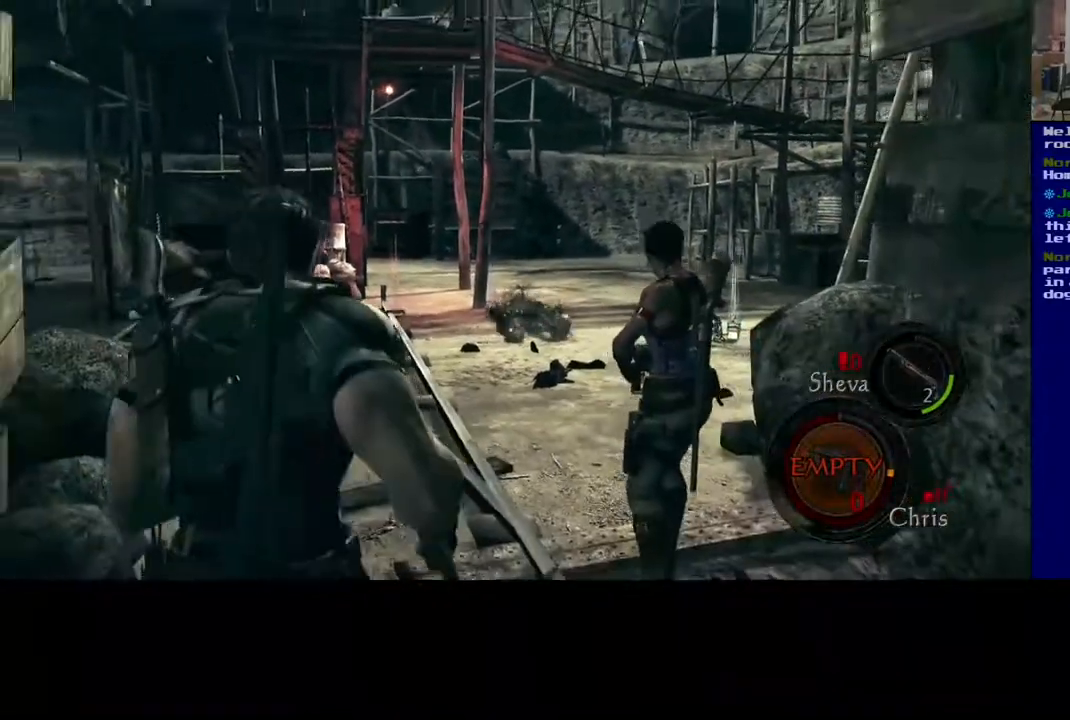
{"dt_ms": 500, "buttons": [], "left_stick": "right", "right_stick": "center", "events": [[100, "right_stick", "center"], [167, "left_stick", "center"], [450, "left_stick", "right"]]}
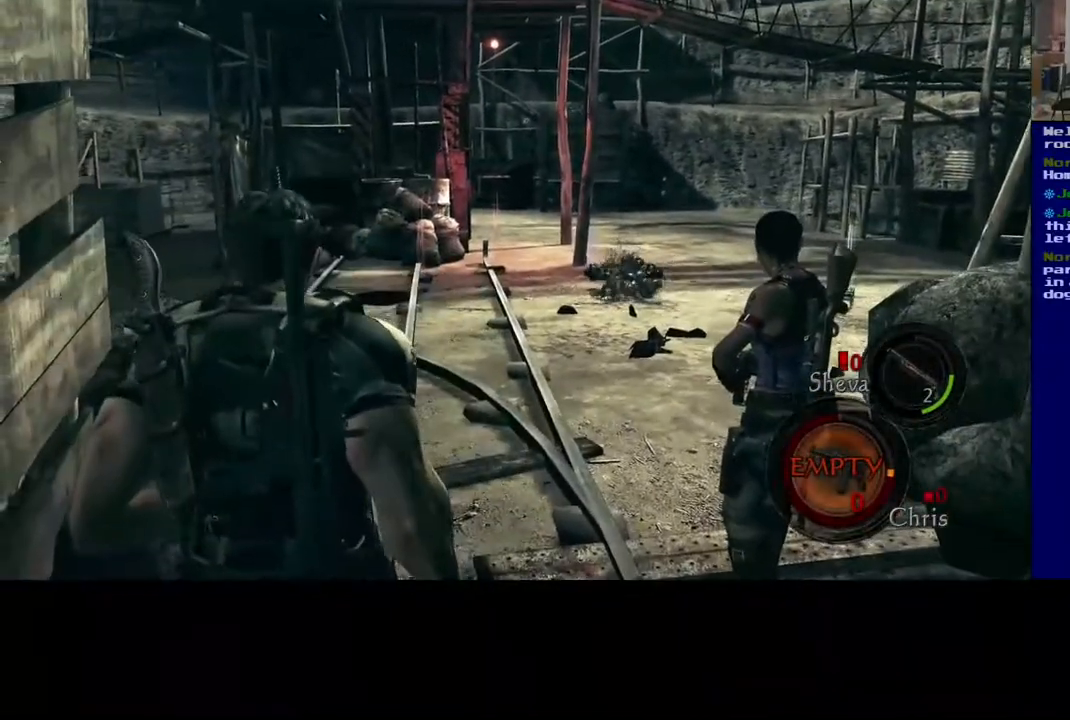
{"dt_ms": 500, "buttons": [], "left_stick": "center", "right_stick": "center", "events": [[500, "left_stick", "center"]]}
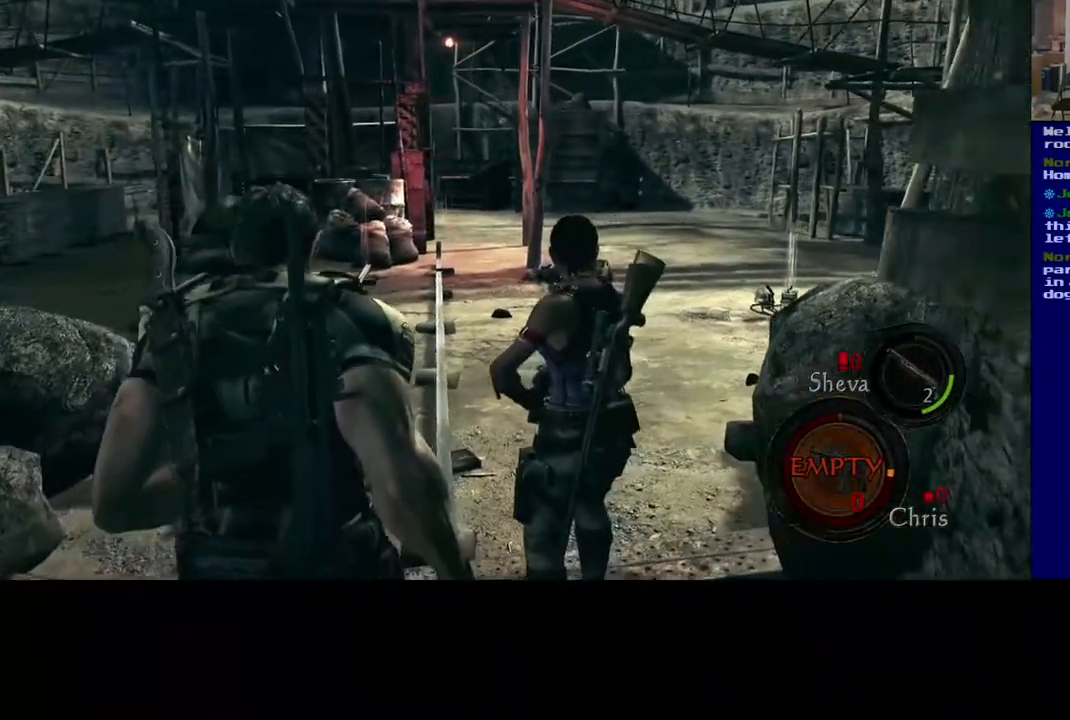
{"dt_ms": 500, "buttons": ["START"], "left_stick": "center", "right_stick": "center", "events": [[450, "START", "down"]]}
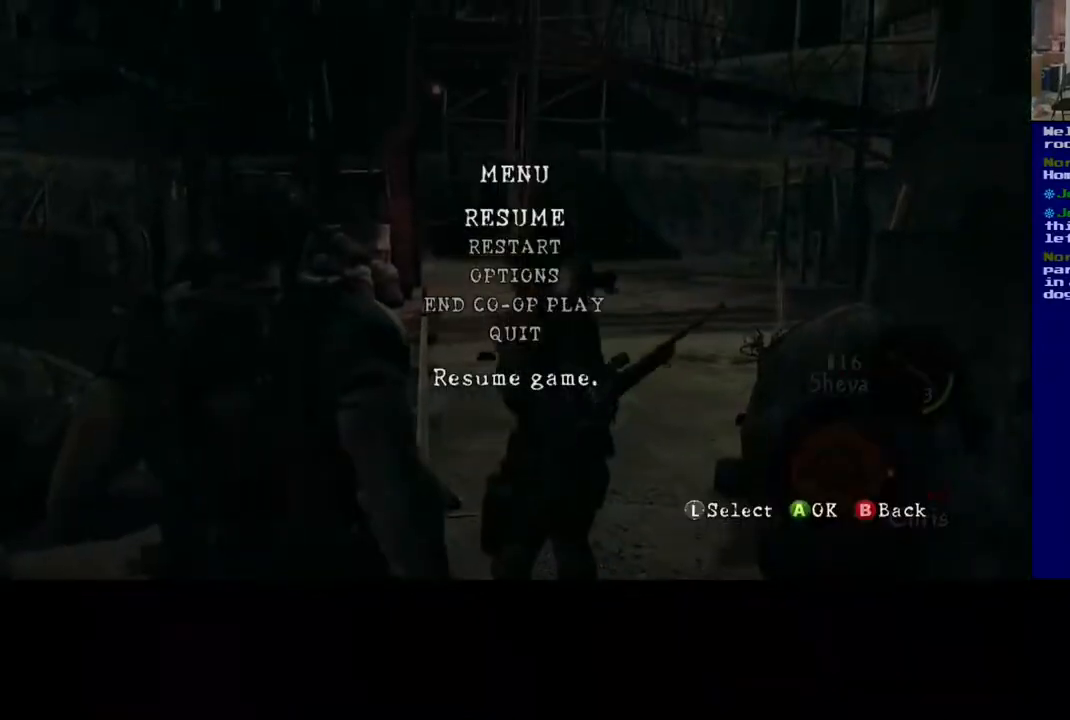
{"dt_ms": 500, "buttons": [], "left_stick": "center", "right_stick": "center", "events": [[100, "START", "up"], [300, "Y", "down"], [450, "Y", "up"]]}
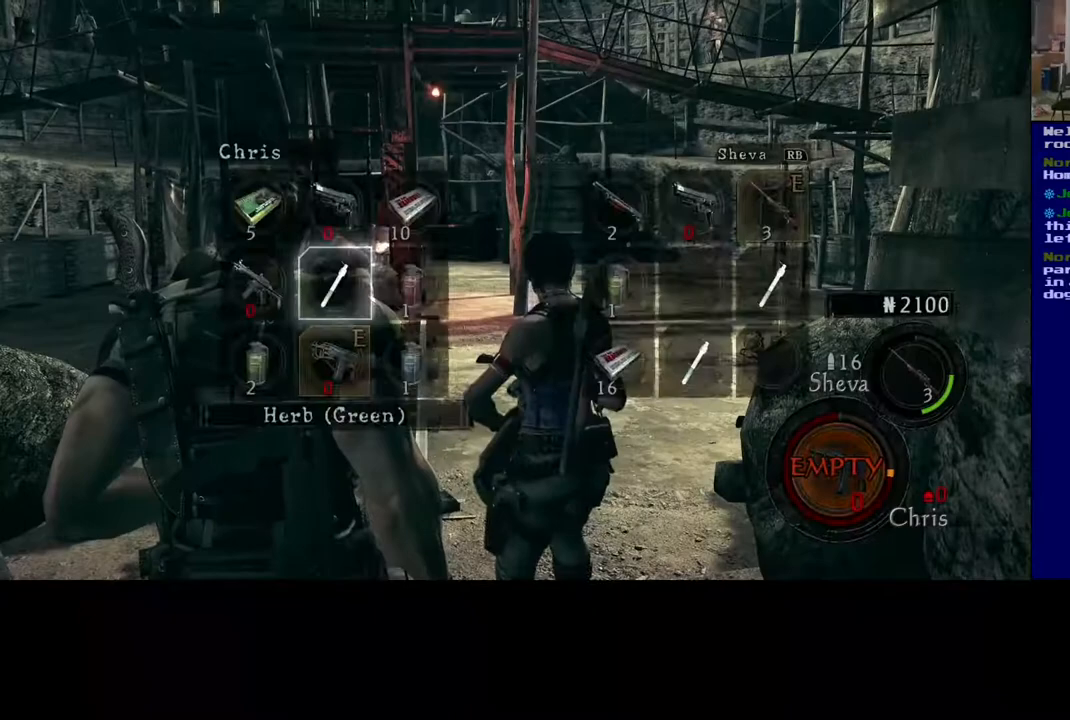
{"dt_ms": 500, "buttons": [], "left_stick": "center", "right_stick": "center", "events": []}
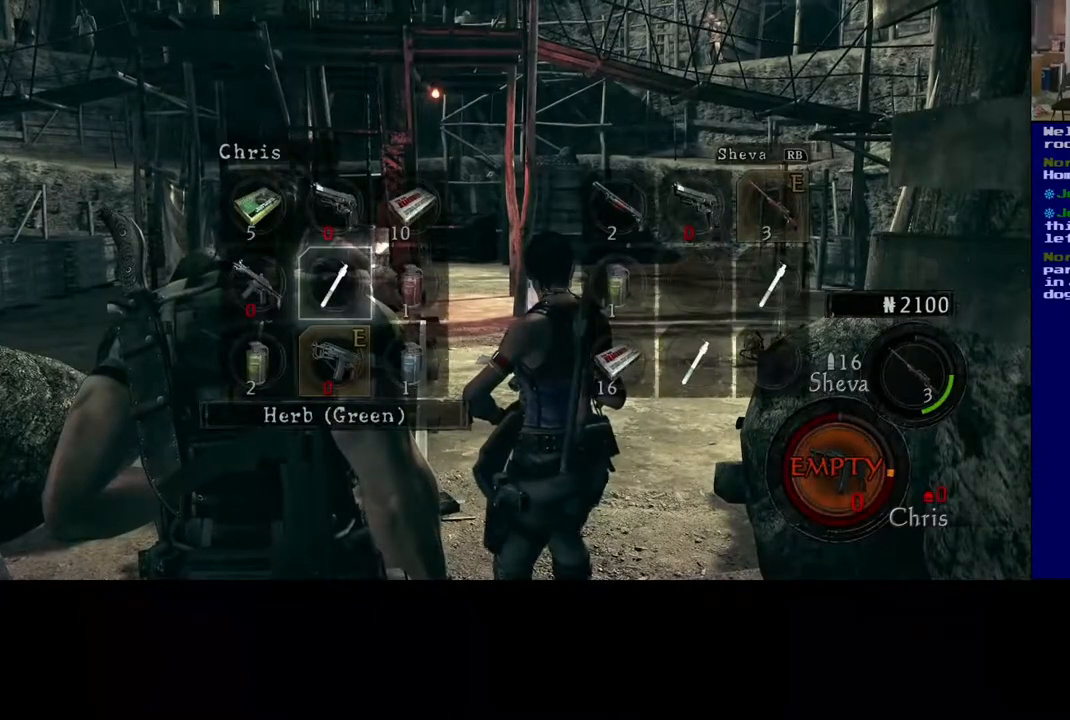
{"dt_ms": 500, "buttons": [], "left_stick": "center", "right_stick": "center", "events": [[117, "left_stick", "up-right"], [250, "left_stick", "center"]]}
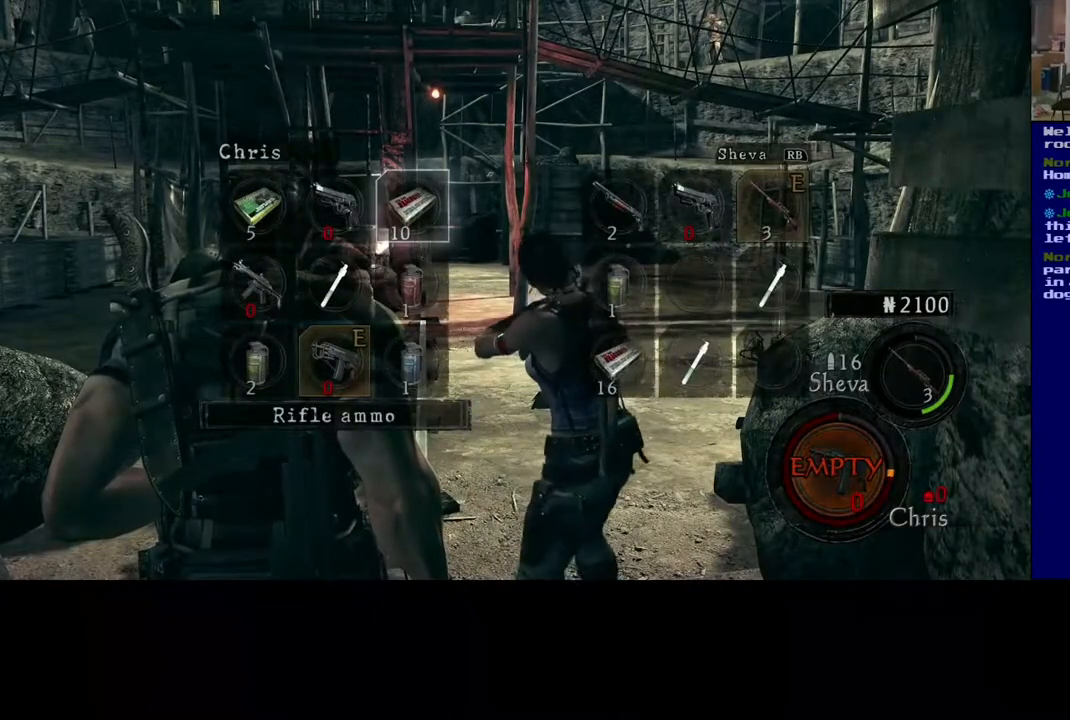
{"dt_ms": 500, "buttons": [], "left_stick": "center", "right_stick": "center", "events": [[117, "A", "down"], [217, "A", "up"]]}
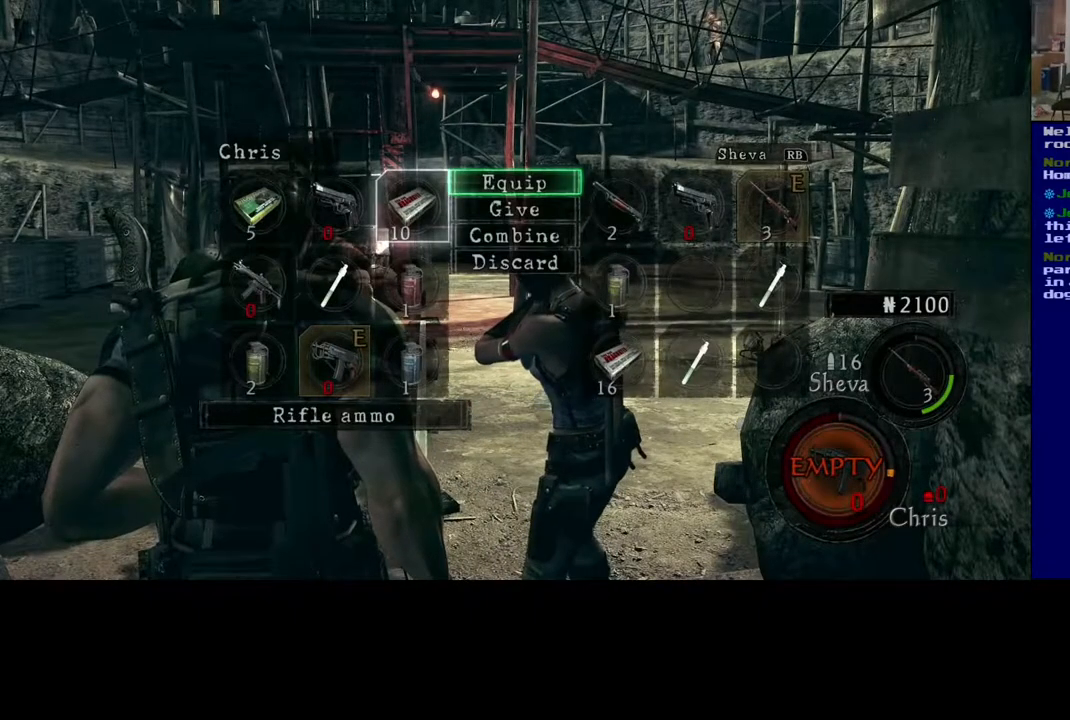
{"dt_ms": 500, "buttons": [], "left_stick": "center", "right_stick": "center", "events": [[367, "left_stick", "down"], [467, "left_stick", "center"]]}
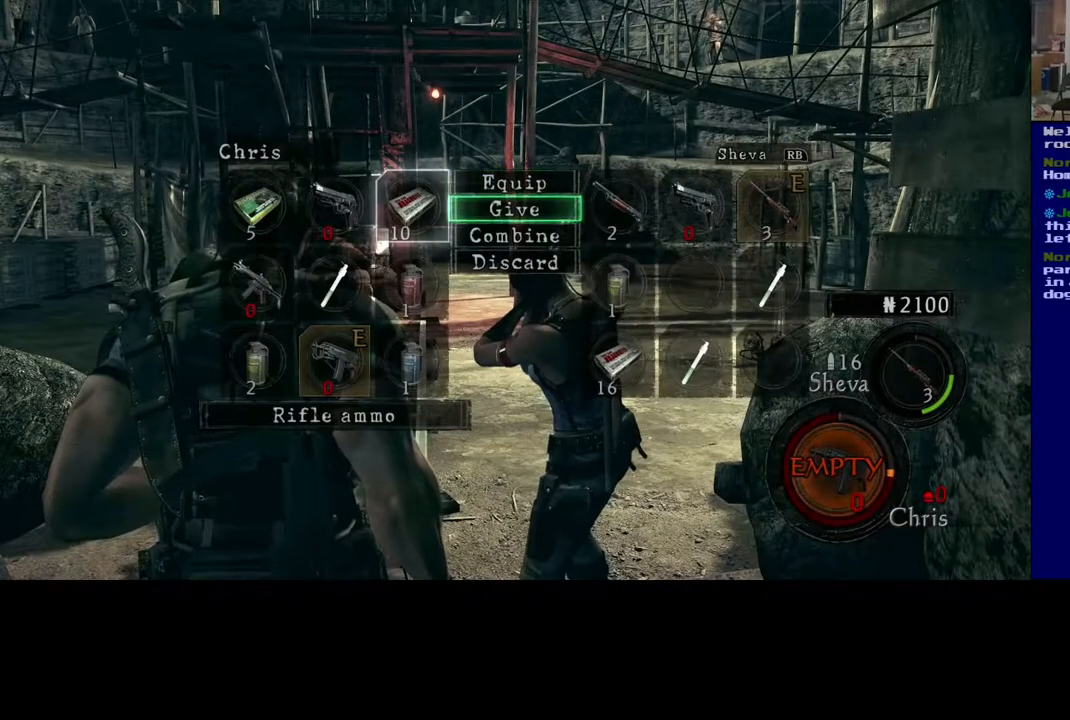
{"dt_ms": 500, "buttons": [], "left_stick": "center", "right_stick": "center", "events": [[150, "A", "down"], [267, "A", "up"]]}
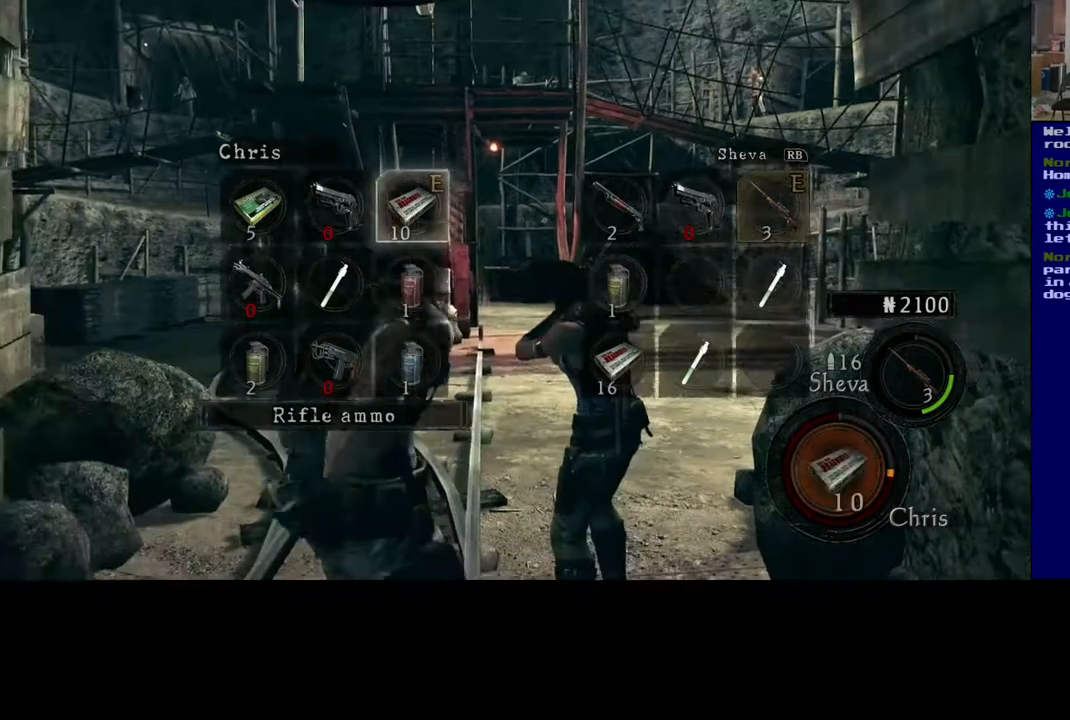
{"dt_ms": 500, "buttons": [], "left_stick": "center", "right_stick": "center", "events": []}
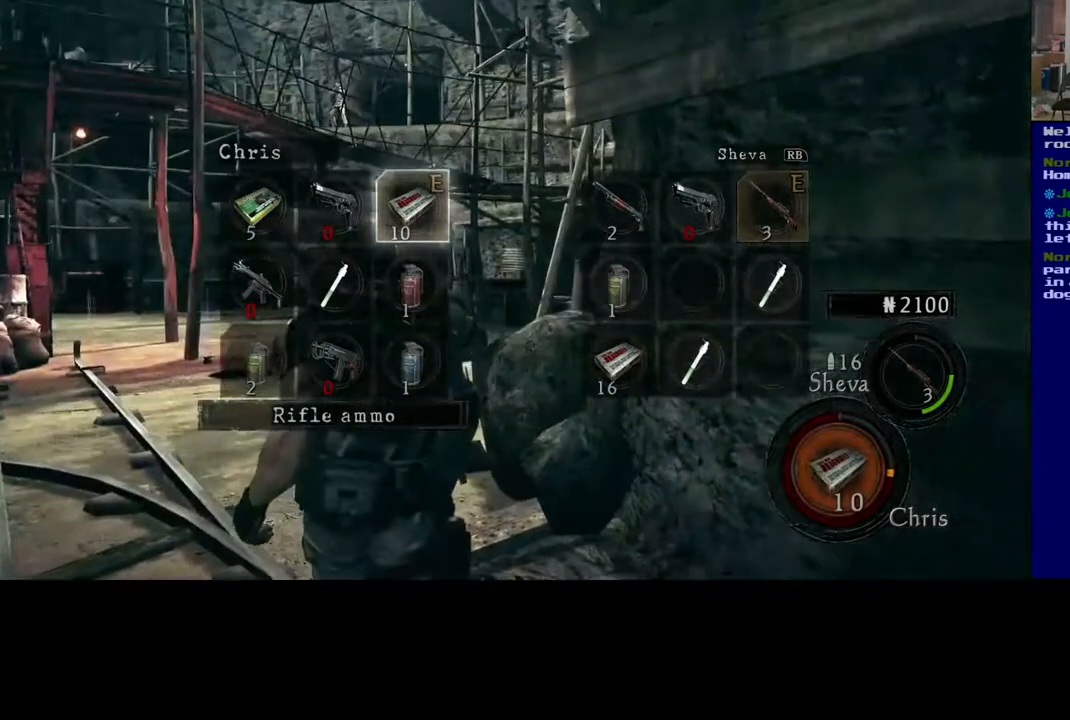
{"dt_ms": 500, "buttons": [], "left_stick": "center", "right_stick": "center", "events": []}
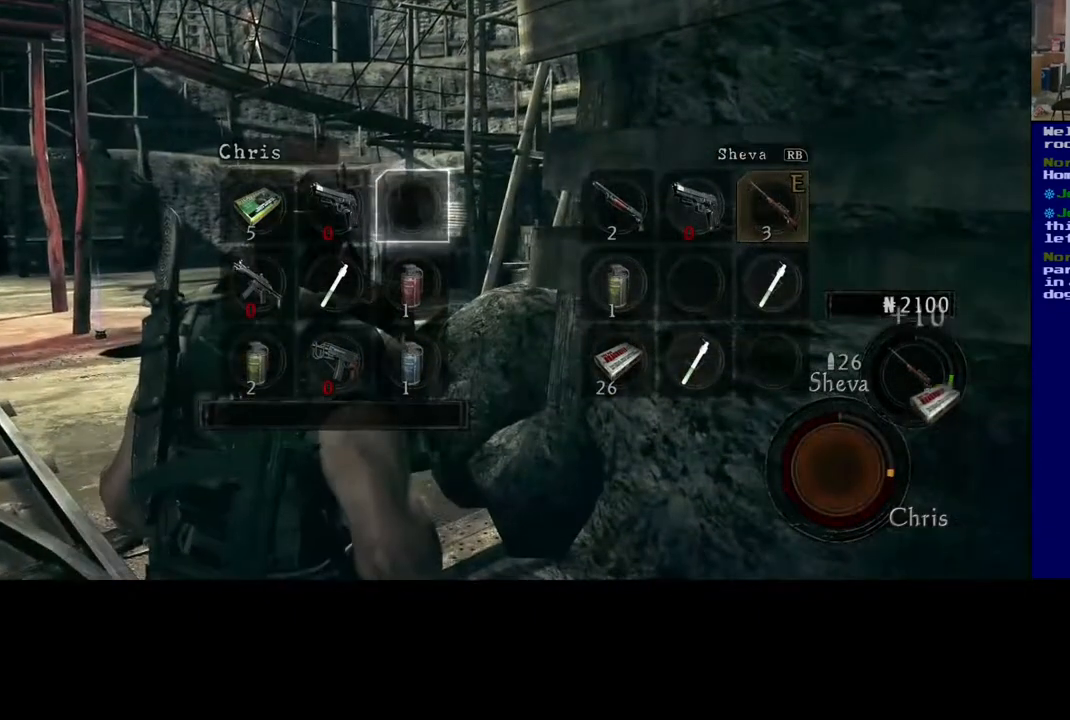
{"dt_ms": 500, "buttons": [], "left_stick": "center", "right_stick": "center", "events": [[100, "left_stick", "left"], [283, "left_stick", "center"], [350, "left_stick", "left"], [483, "left_stick", "center"]]}
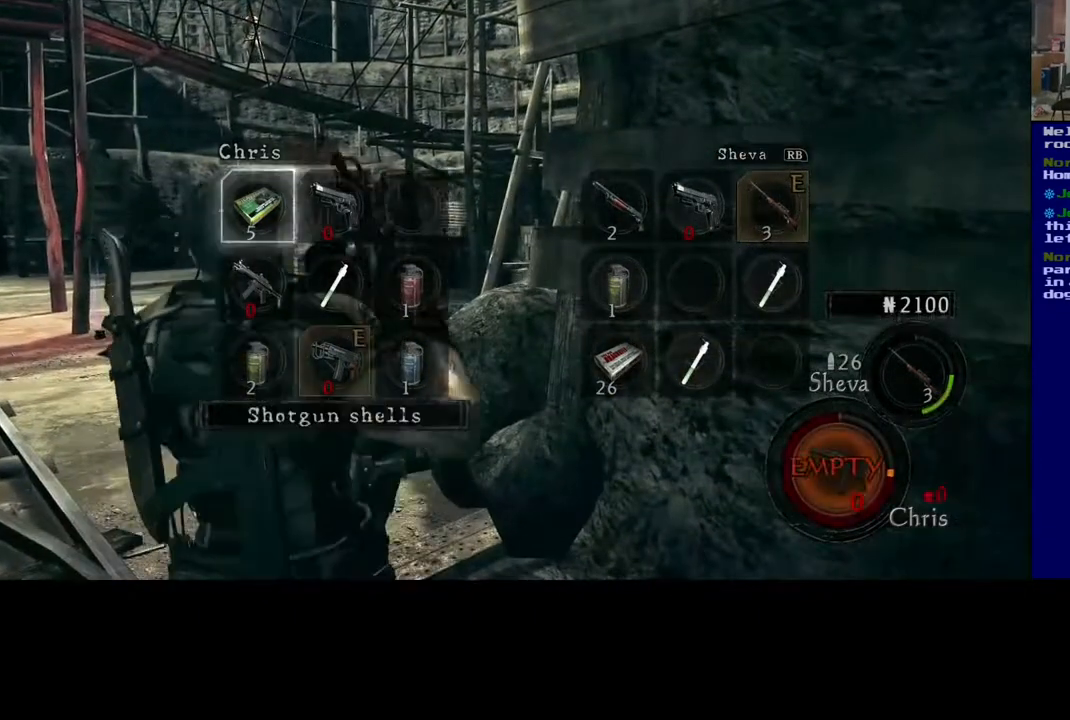
{"dt_ms": 500, "buttons": [], "left_stick": "center", "right_stick": "center", "events": []}
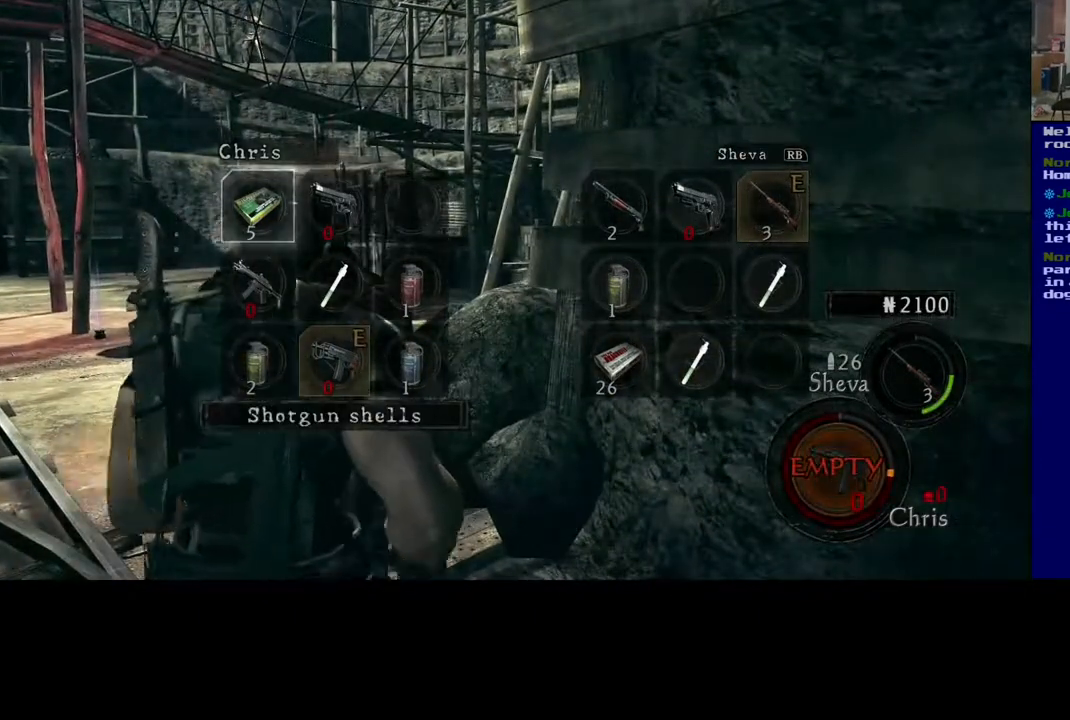
{"dt_ms": 500, "buttons": [], "left_stick": "center", "right_stick": "center", "events": [[117, "A", "down"], [267, "A", "up"]]}
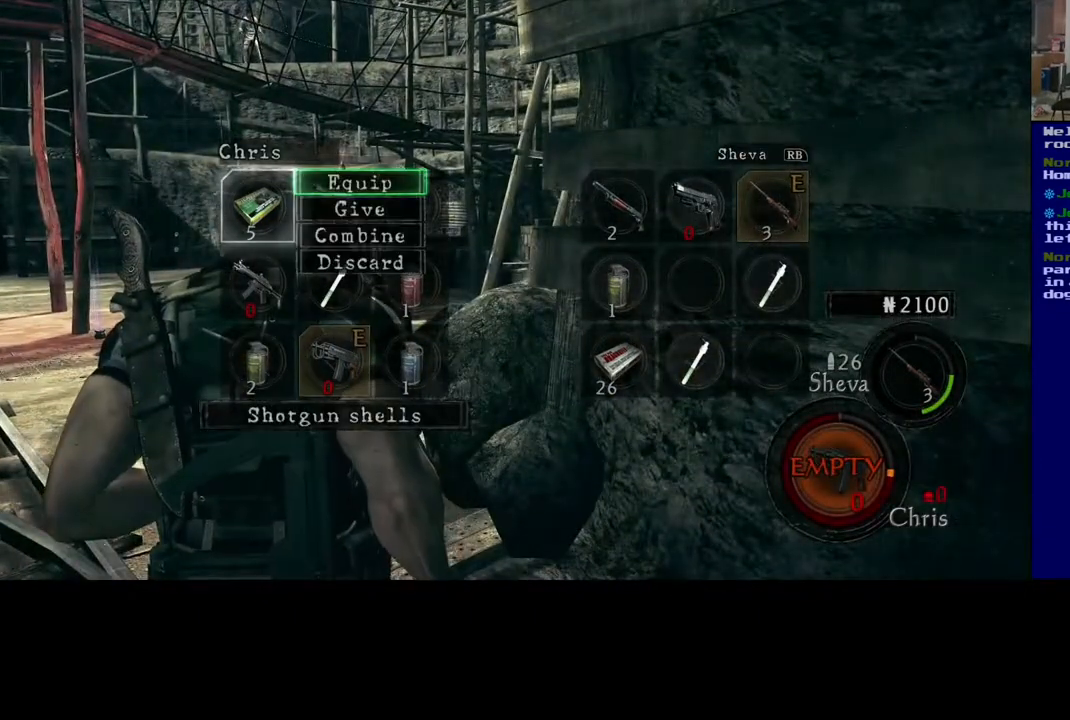
{"dt_ms": 500, "buttons": [], "left_stick": "center", "right_stick": "center", "events": [[100, "left_stick", "down"], [217, "left_stick", "center"], [367, "A", "down"], [483, "A", "up"]]}
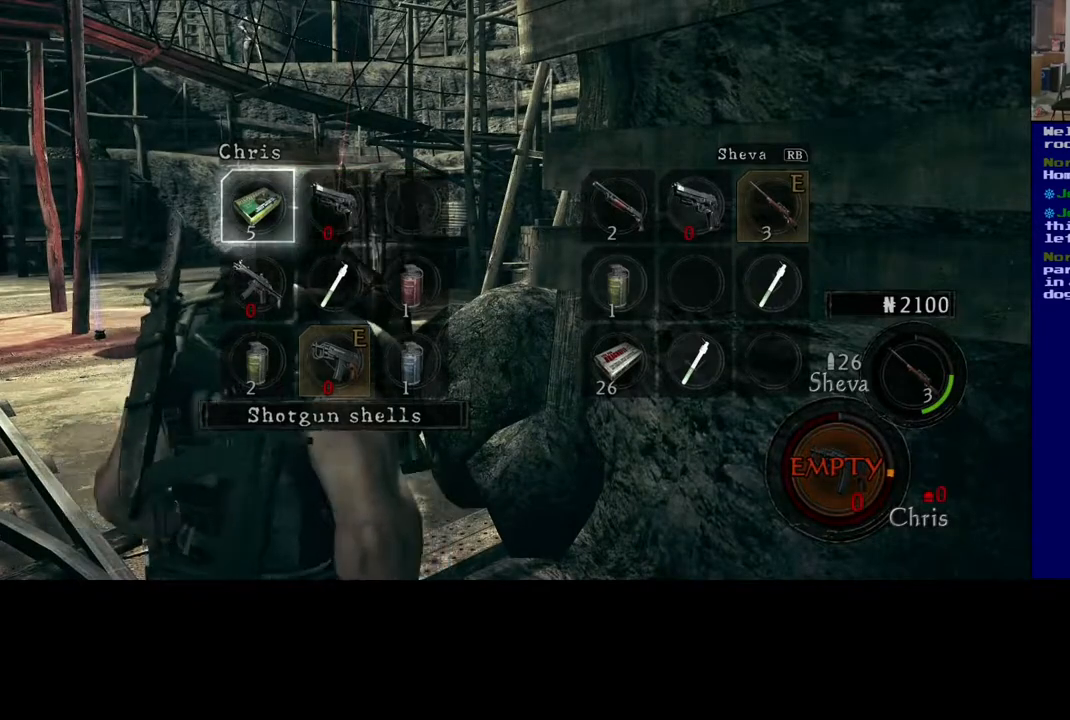
{"dt_ms": 500, "buttons": [], "left_stick": "center", "right_stick": "center", "events": []}
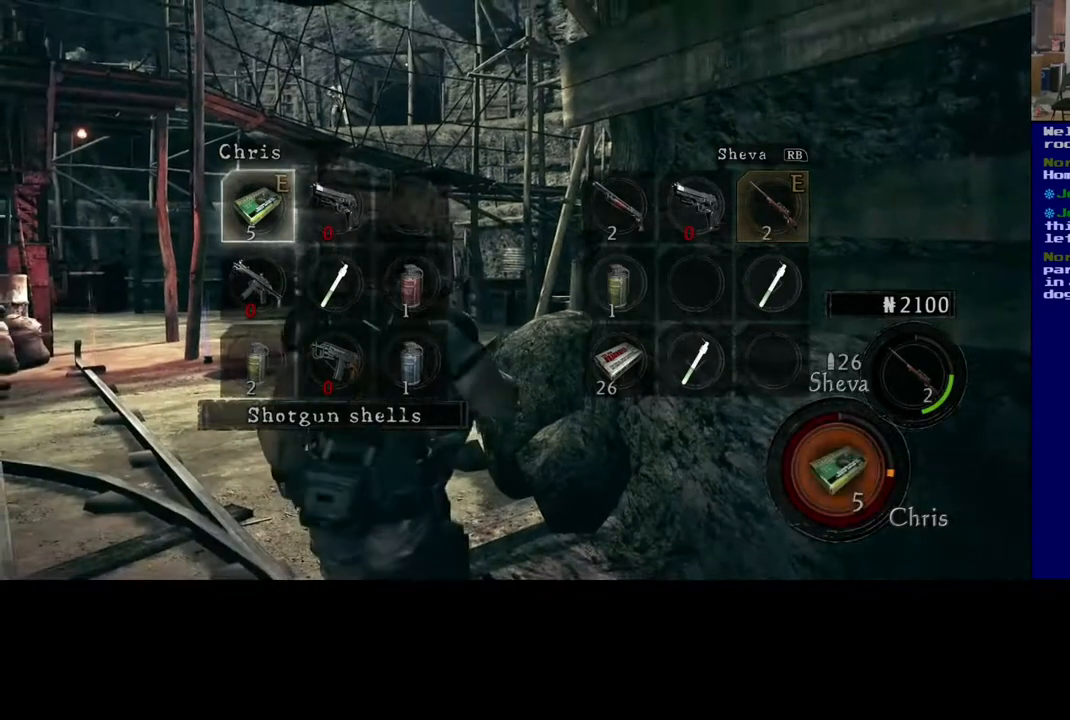
{"dt_ms": 500, "buttons": [], "left_stick": "center", "right_stick": "center", "events": []}
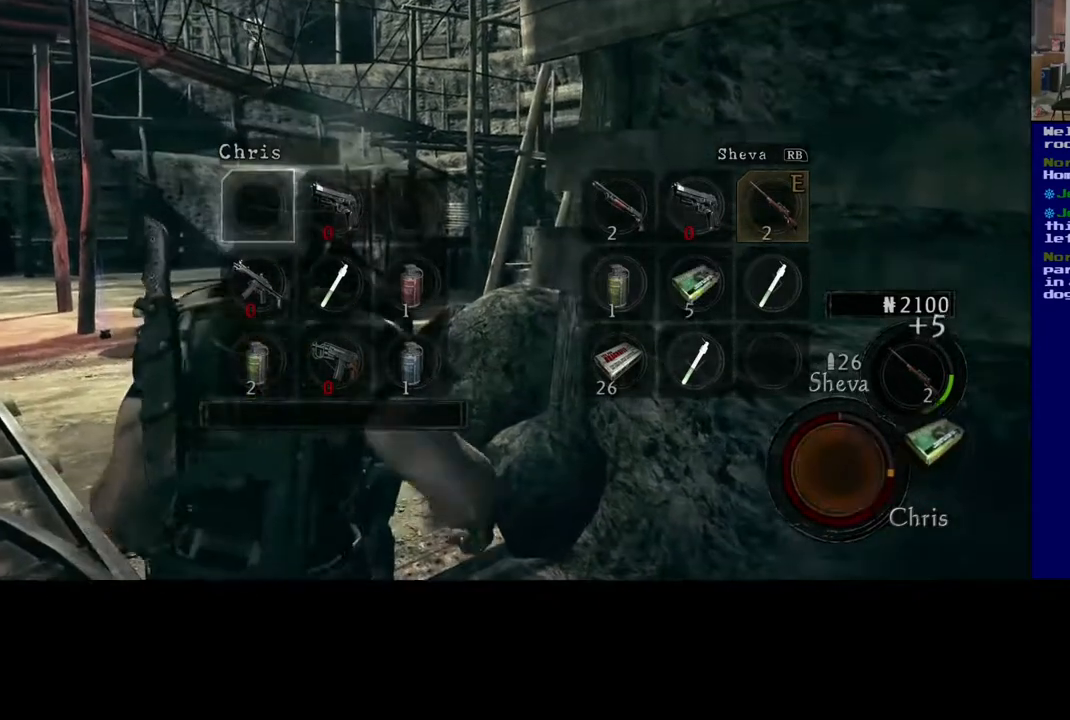
{"dt_ms": 500, "buttons": [], "left_stick": "down", "right_stick": "right", "events": [[83, "right_stick", "right"], [100, "left_stick", "down"]]}
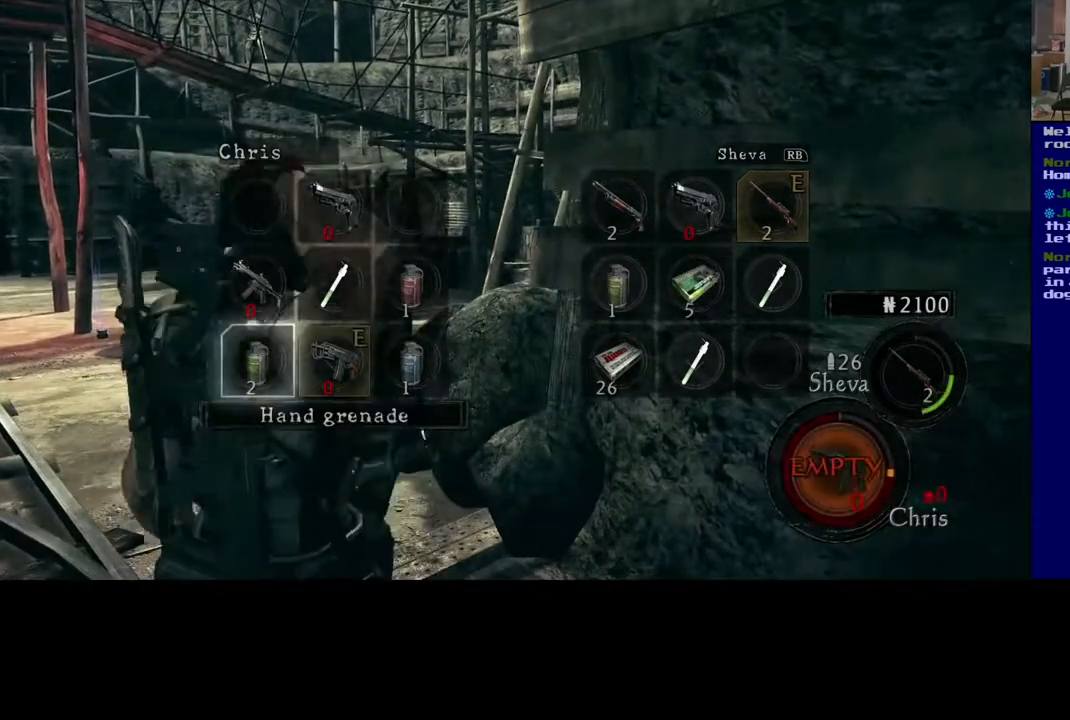
{"dt_ms": 500, "buttons": [], "left_stick": "center", "right_stick": "center", "events": [[33, "right_stick", "center"], [50, "left_stick", "center"], [200, "B", "down"], [350, "B", "up"]]}